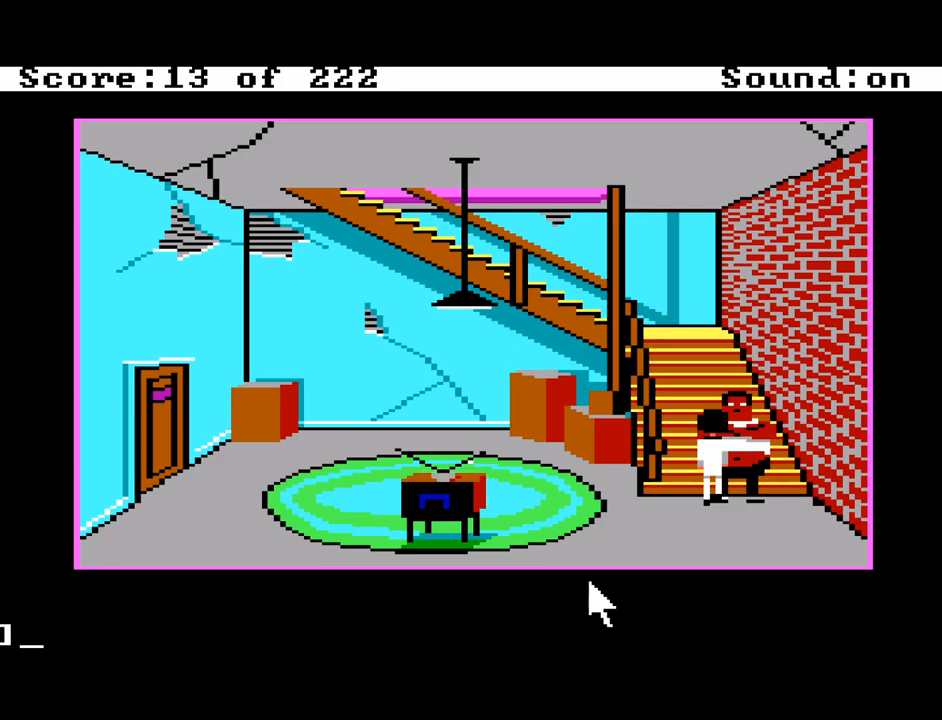
Gameplay with keyboard and mouse; each line is a JSON object with the keys held at the frame after it. "events" lists presses ("down") and releases ("up") of "alt", "backspace", "caps_lock", "ctrl", "down", "escape", "f1", "f10", "f11", "f12", "f2", "f3", "f4", "f5", "f6", "f7", "f8", "f9", "left", "return", "right", "shift", "space", "tab" and "up" between this image and that frame as [ms after this image, input, new state], when the widget could be followed in between. No other keys are recorded. Mouse buttons are not recorded. Not read: mouse_move.
{"keys": ["return"], "events": []}
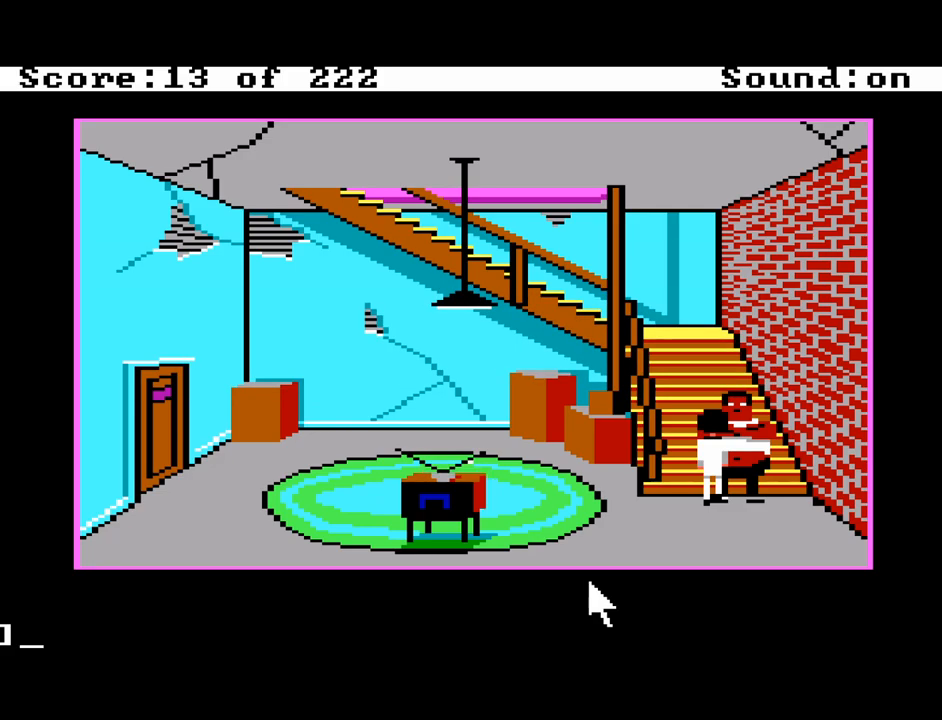
{"keys": ["return"], "events": [[17, "f3", "down"], [17, "return", "up"], [100, "f3", "up"], [100, "return", "down"]]}
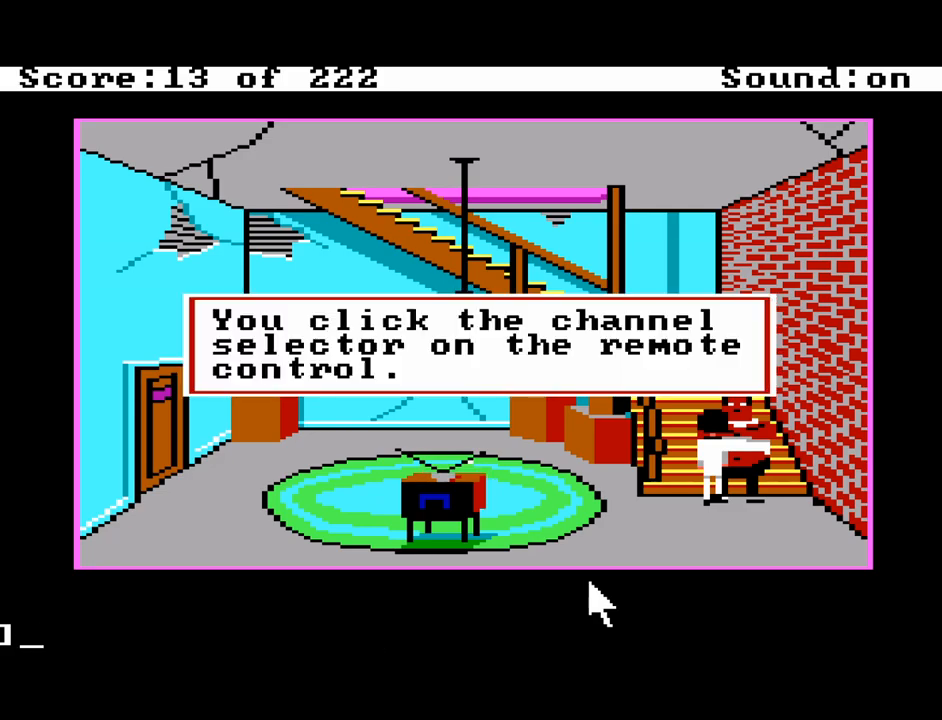
{"keys": ["return"], "events": []}
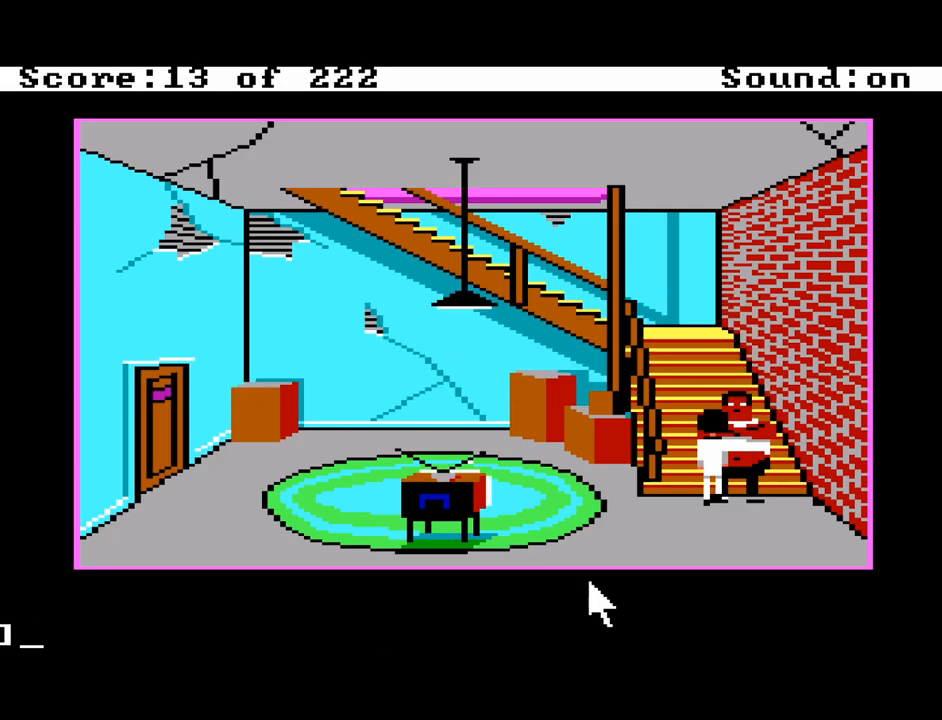
{"keys": ["return"], "events": []}
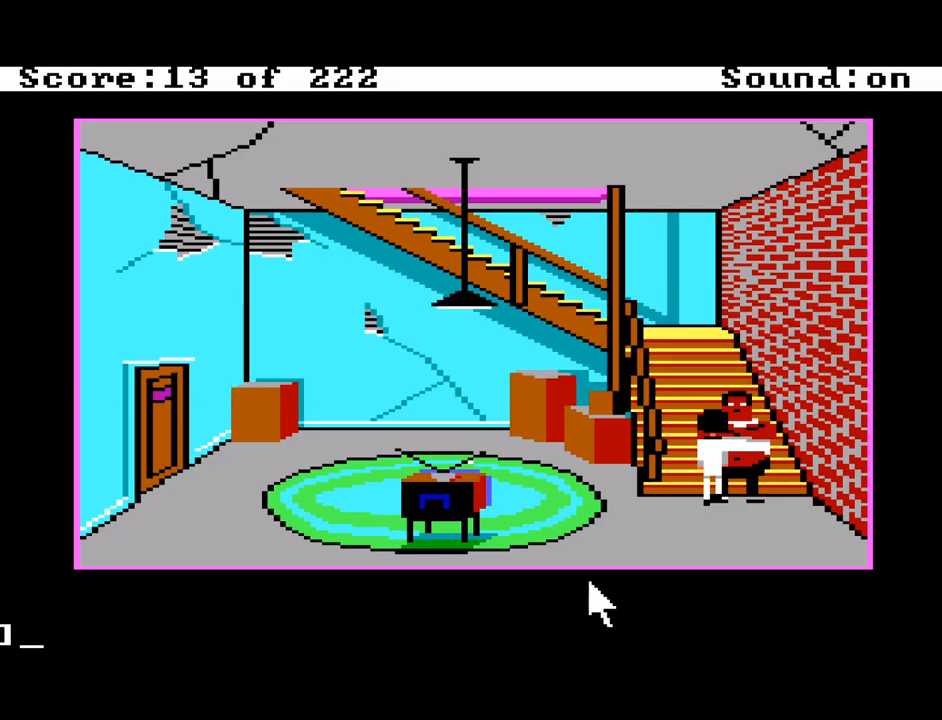
{"keys": ["return"], "events": []}
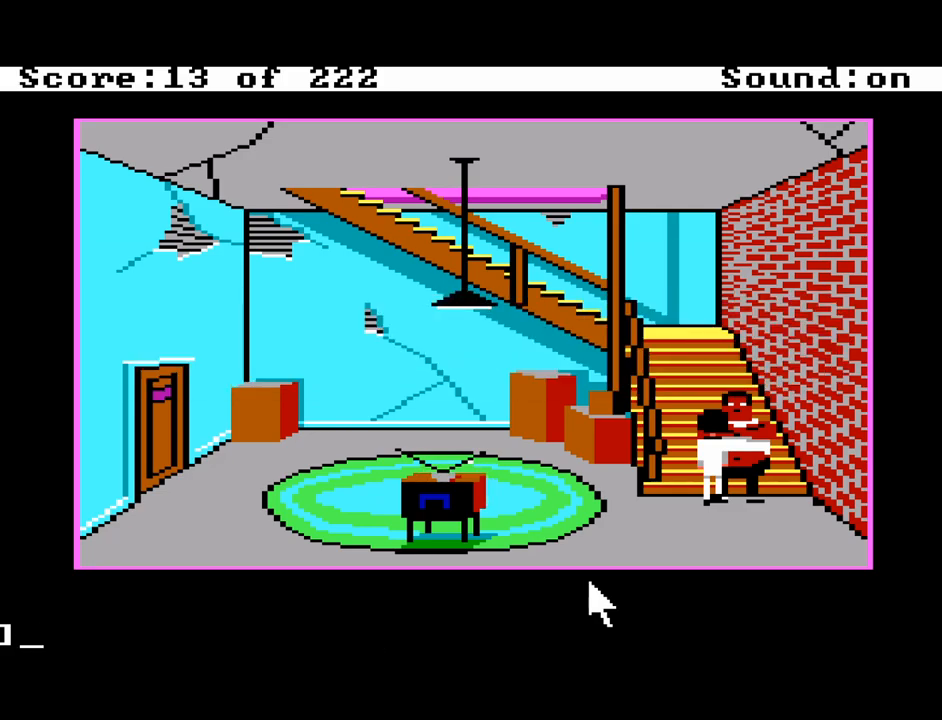
{"keys": ["return"], "events": [[167, "return", "up"], [217, "f3", "down"], [267, "return", "down"], [300, "f3", "up"]]}
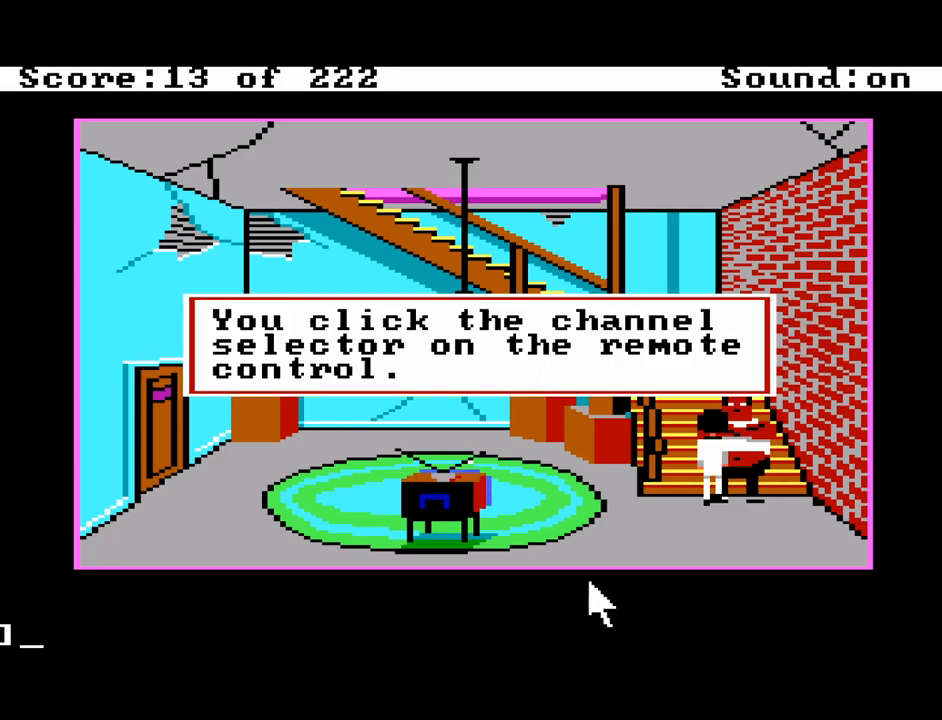
{"keys": ["return"], "events": []}
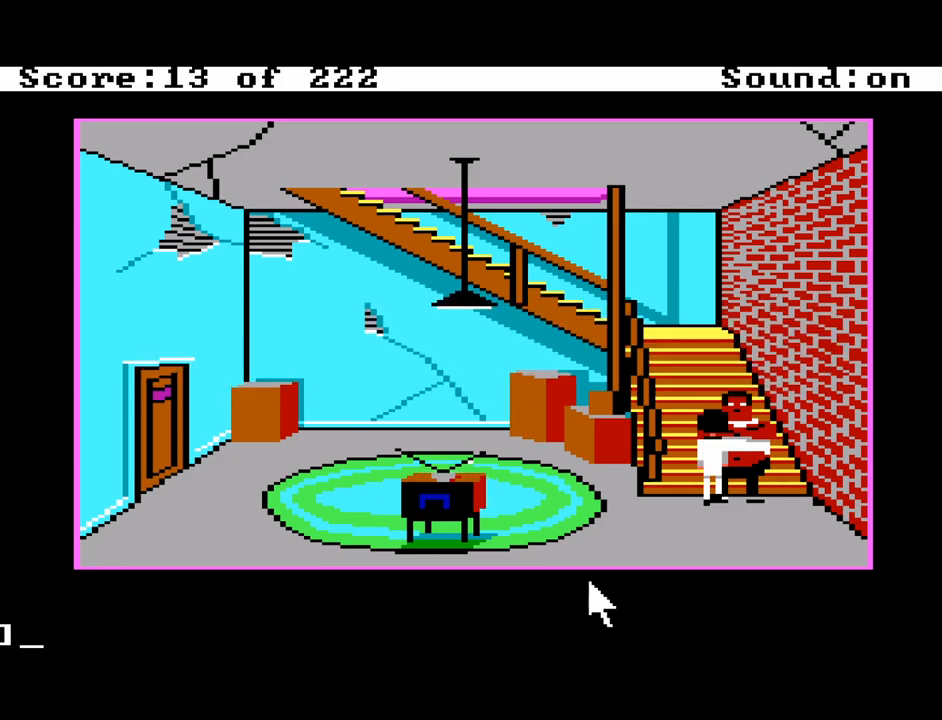
{"keys": ["return"], "events": []}
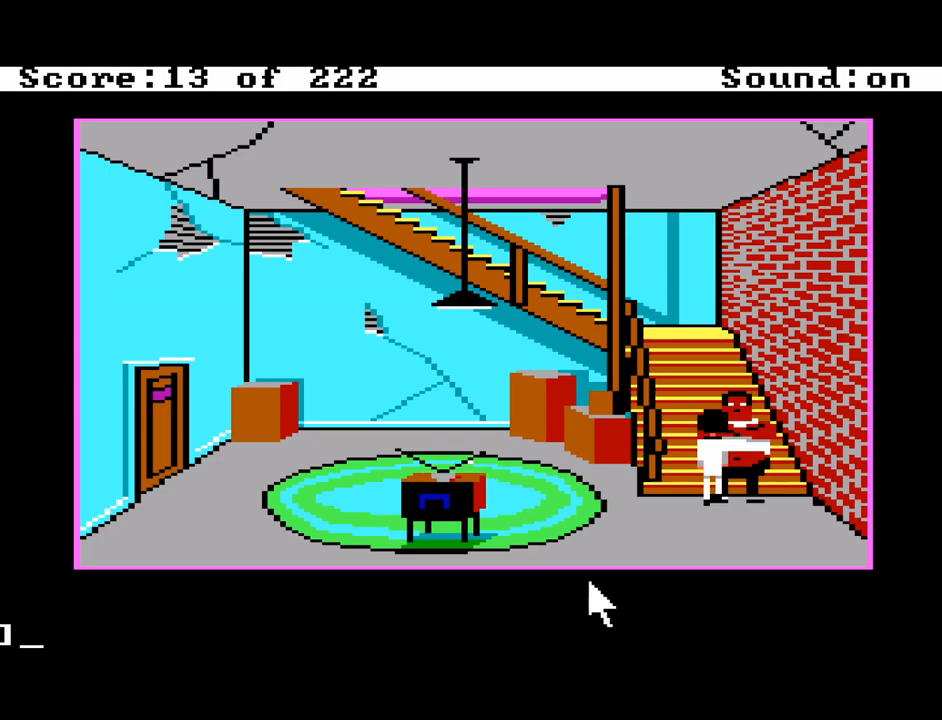
{"keys": ["return"], "events": []}
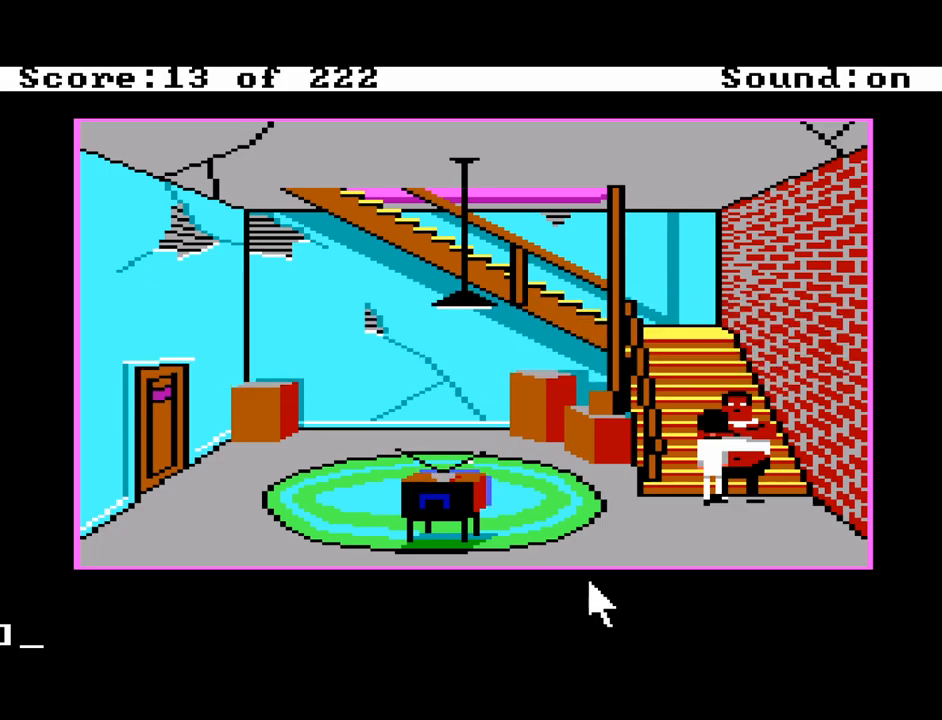
{"keys": ["f3"], "events": [[417, "f3", "down"], [417, "return", "up"]]}
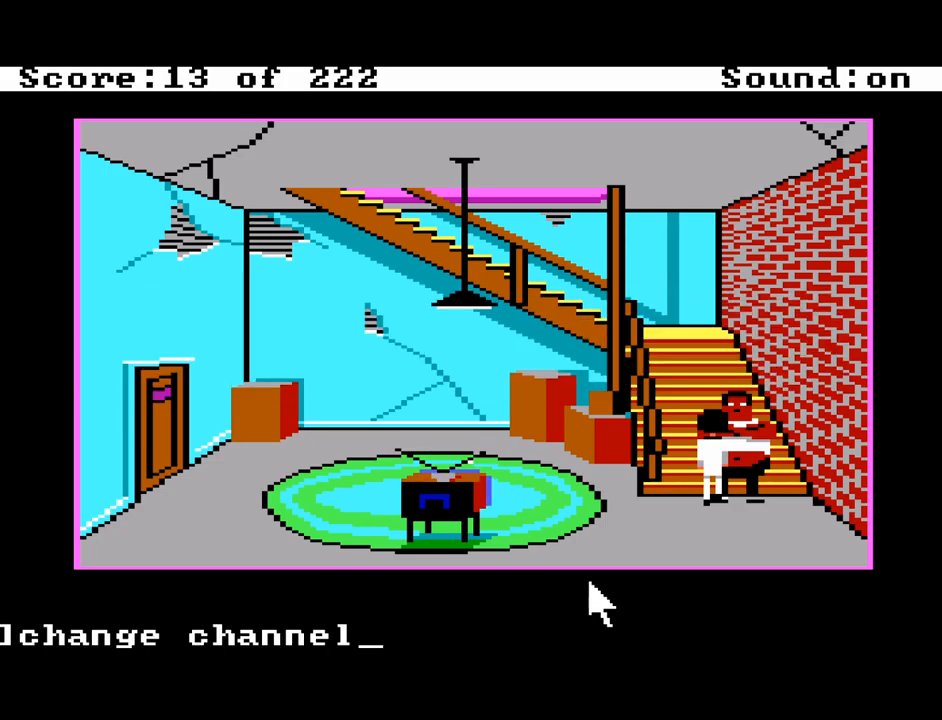
{"keys": ["return"], "events": [[67, "f3", "up"], [67, "return", "down"]]}
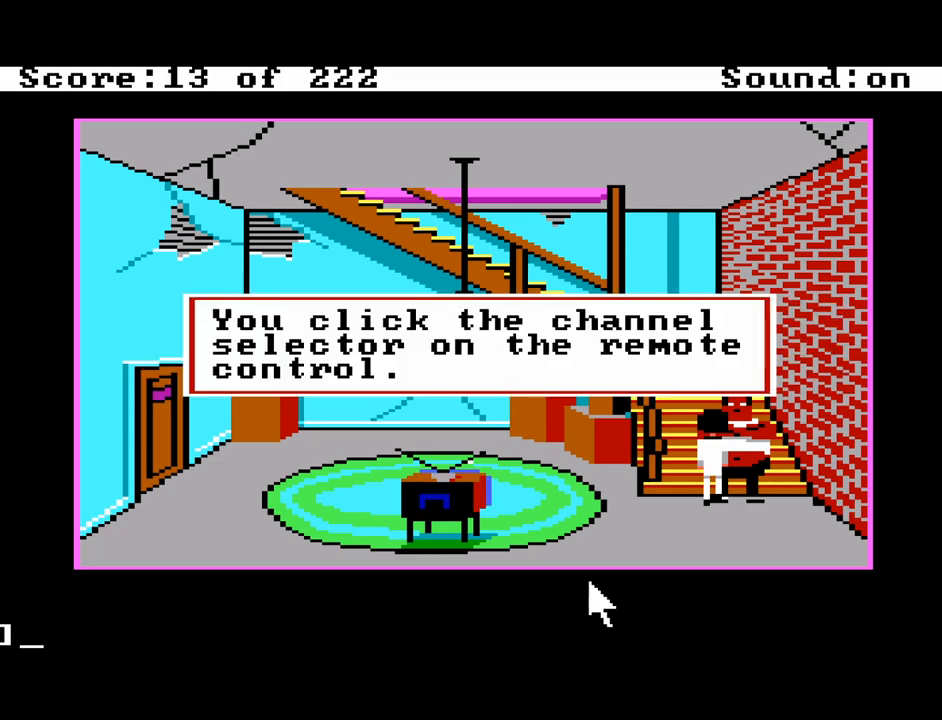
{"keys": ["return"], "events": []}
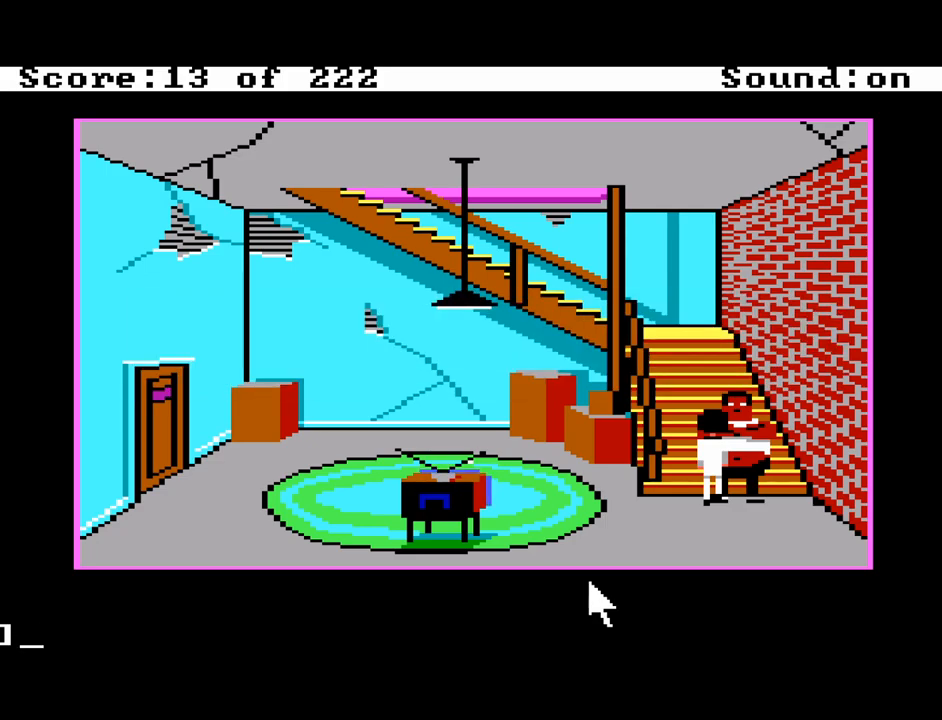
{"keys": ["return"], "events": []}
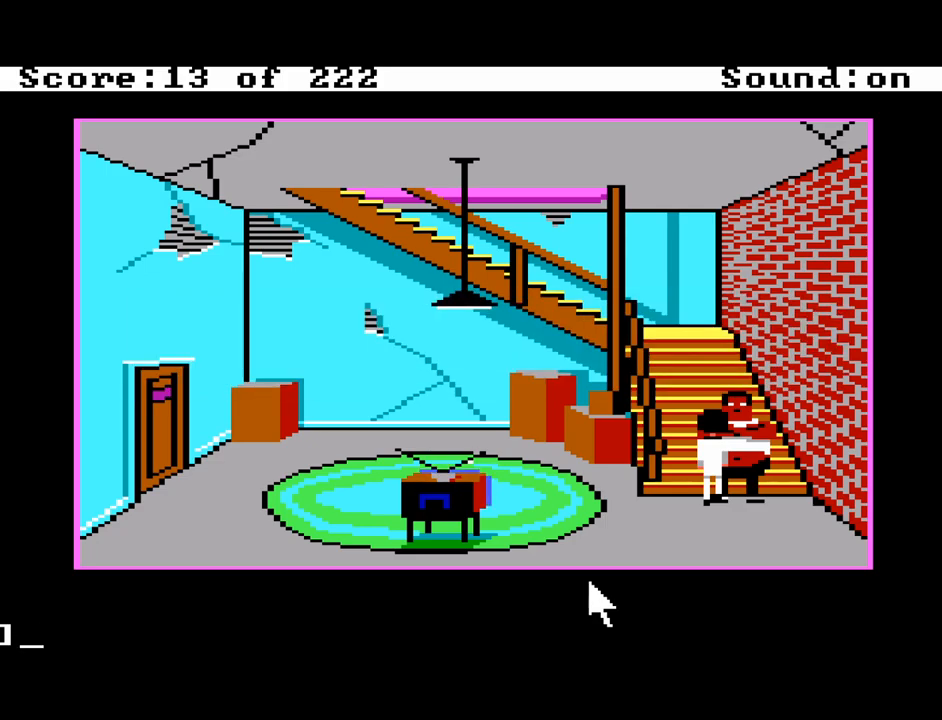
{"keys": ["return"], "events": []}
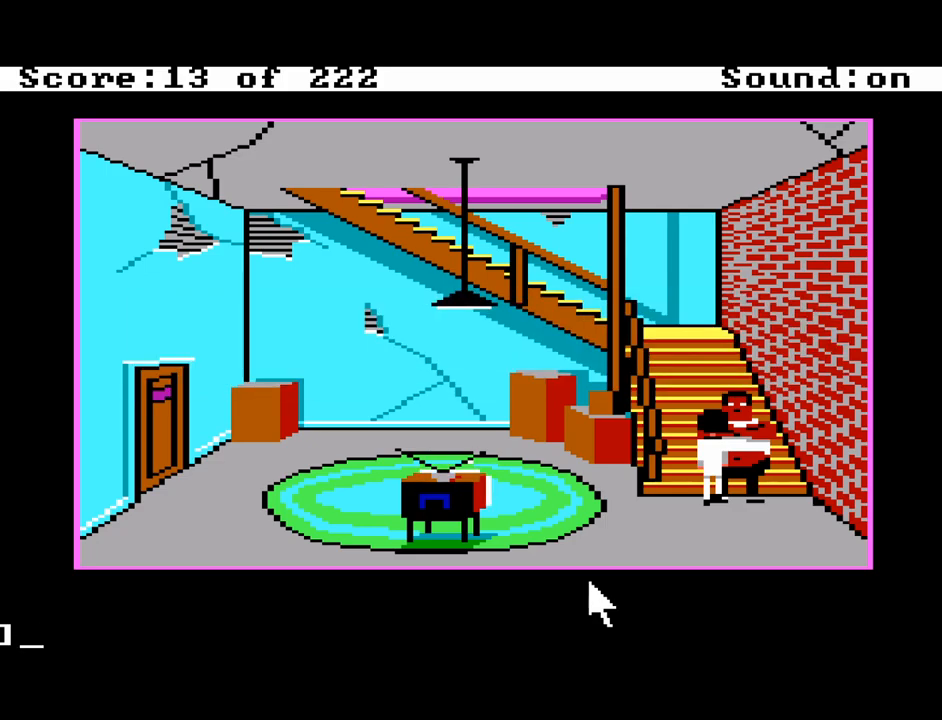
{"keys": ["return"], "events": [[267, "f3", "down"], [267, "return", "up"], [350, "f3", "up"], [350, "return", "down"]]}
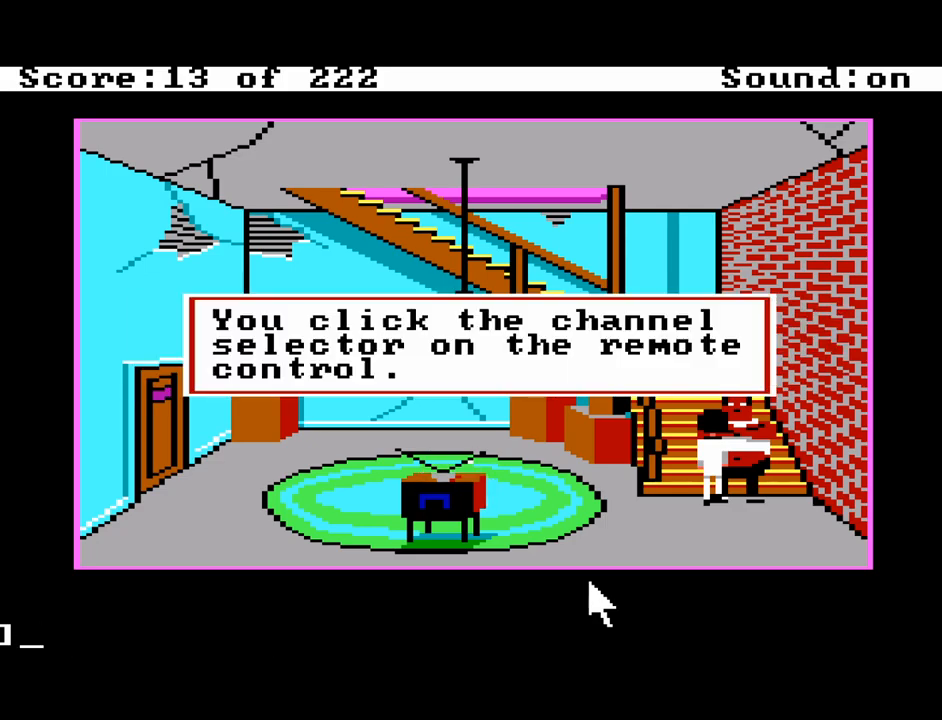
{"keys": ["return"], "events": []}
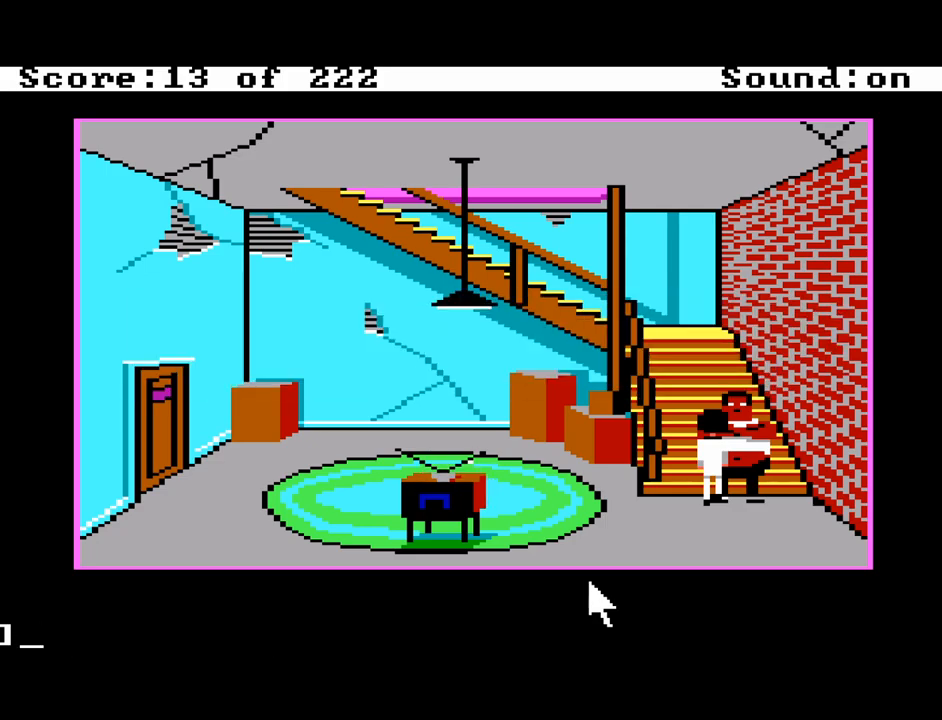
{"keys": ["return"], "events": []}
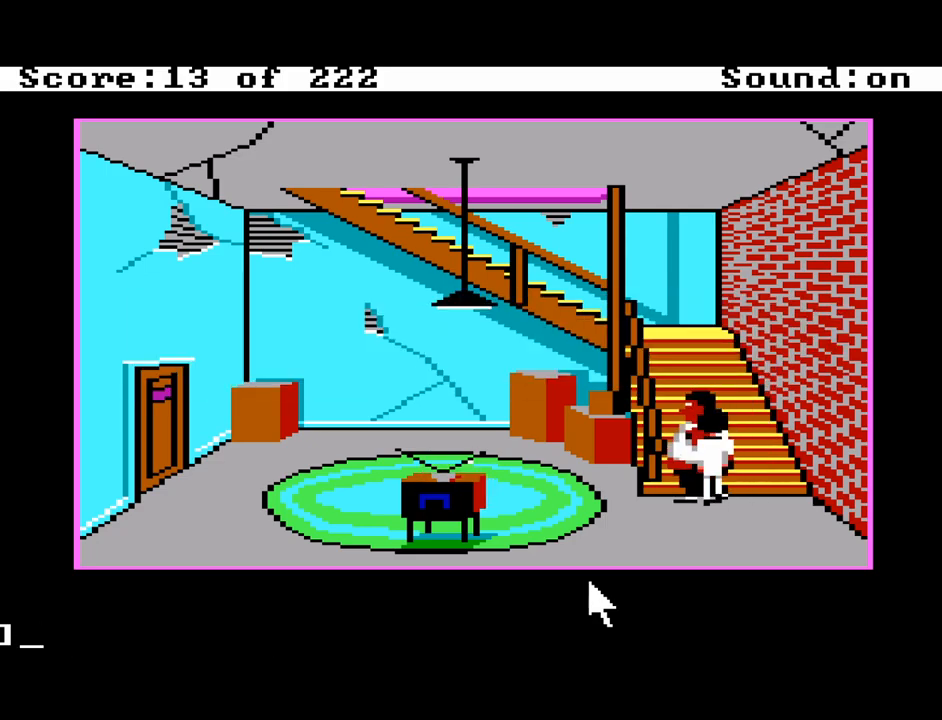
{"keys": [], "events": [[300, "return", "up"]]}
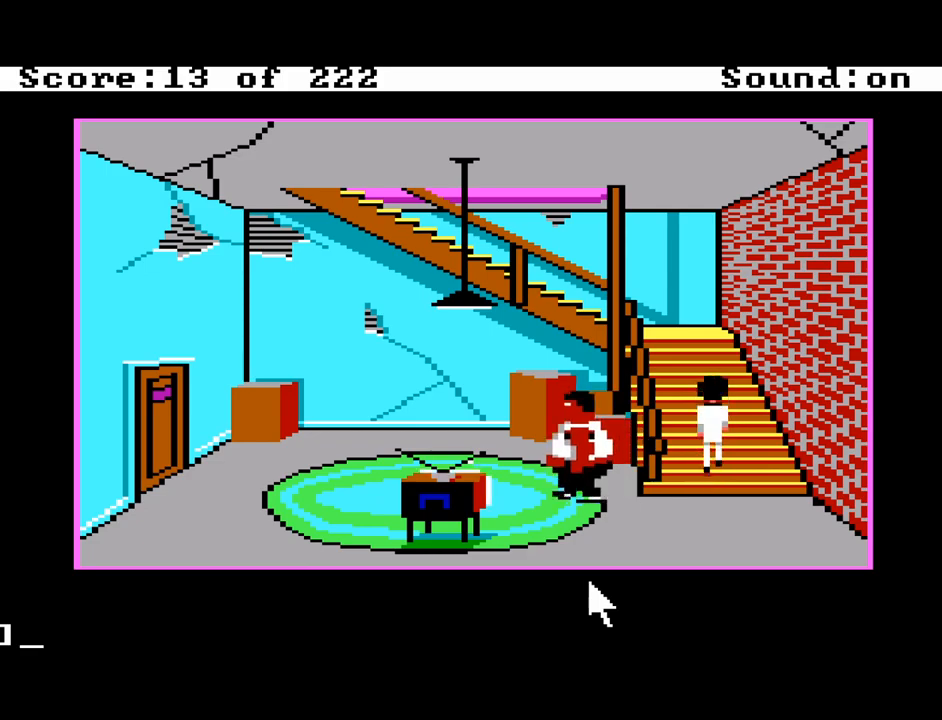
{"keys": [], "events": []}
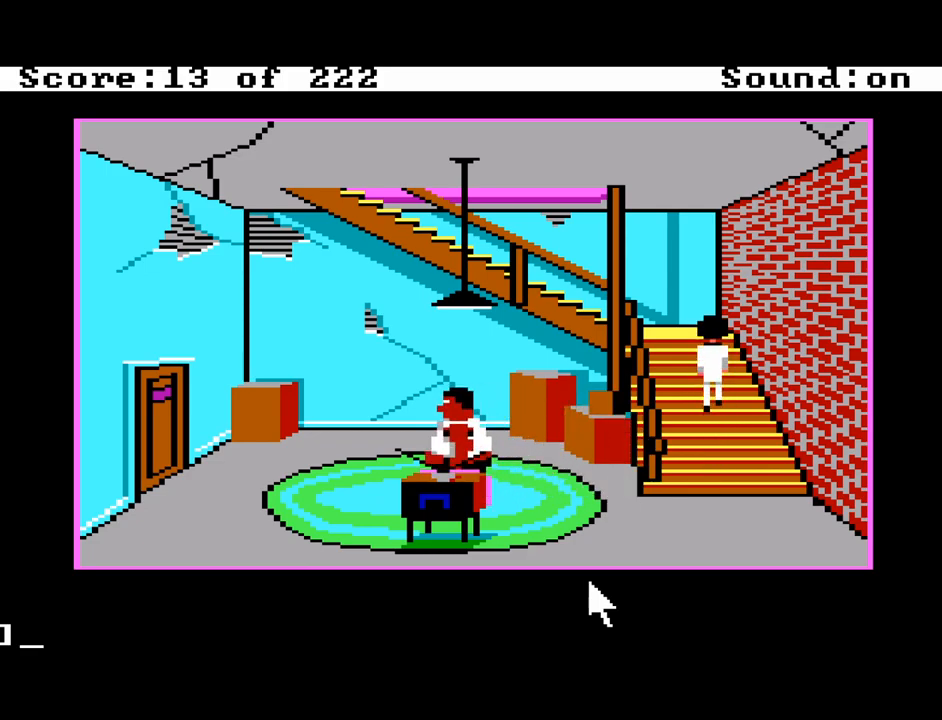
{"keys": [], "events": []}
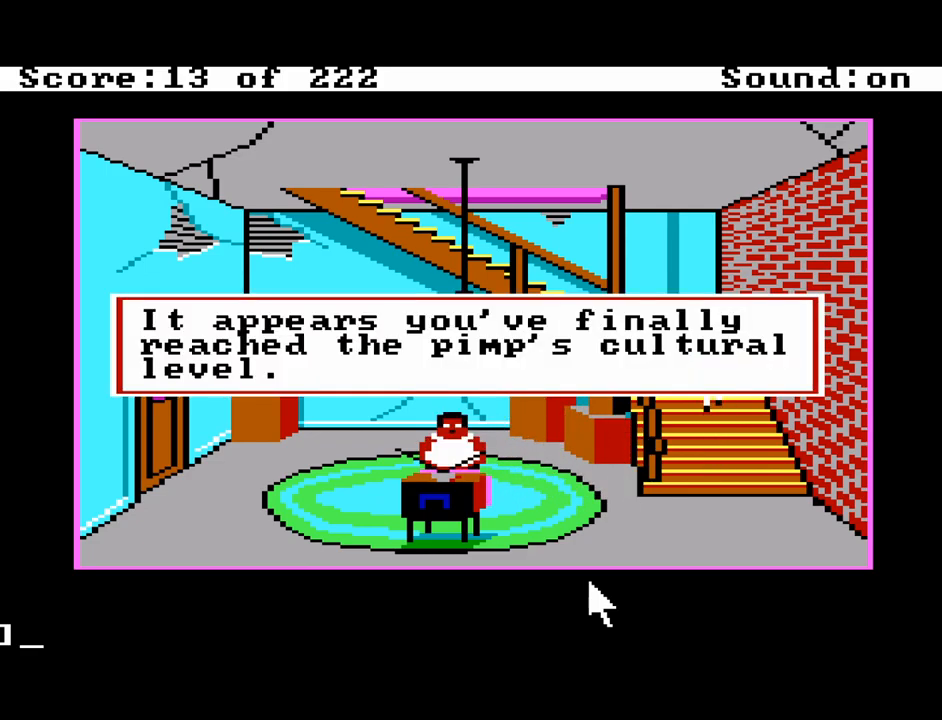
{"keys": ["left"], "events": [[67, "return", "down"], [167, "return", "up"], [450, "left", "down"]]}
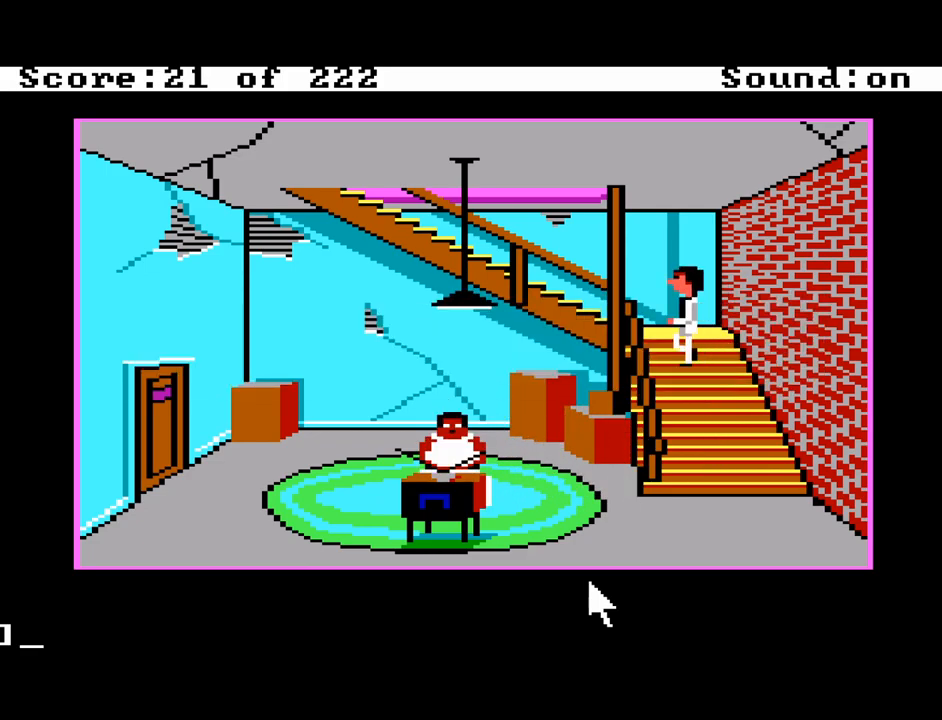
{"keys": ["left"], "events": [[50, "left", "up"], [83, "up", "down"], [283, "up", "up"], [467, "left", "down"]]}
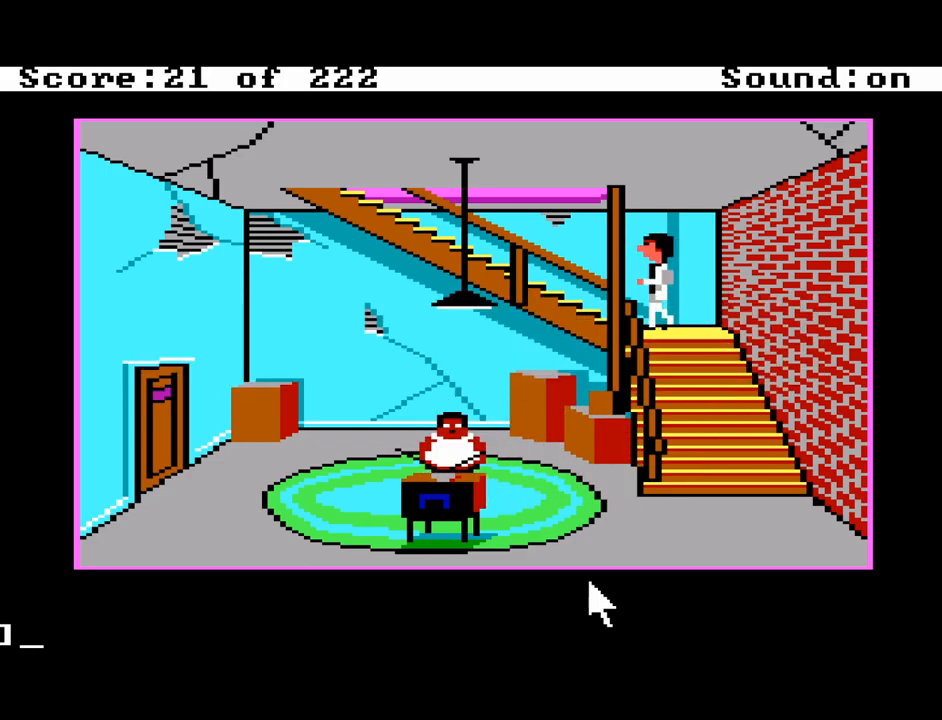
{"keys": [], "events": [[100, "left", "up"]]}
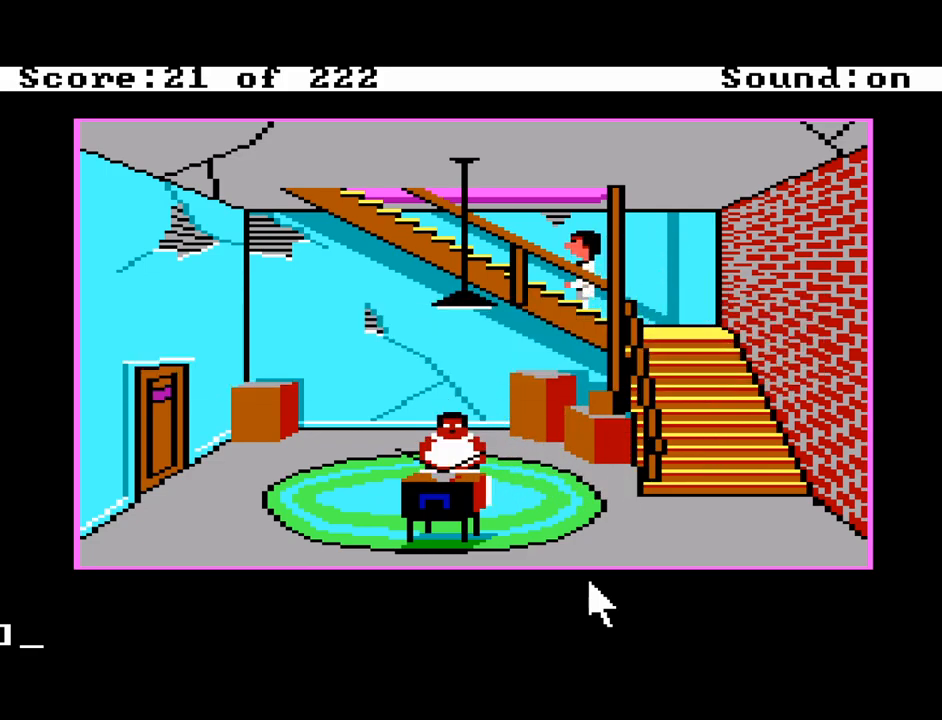
{"keys": [], "events": []}
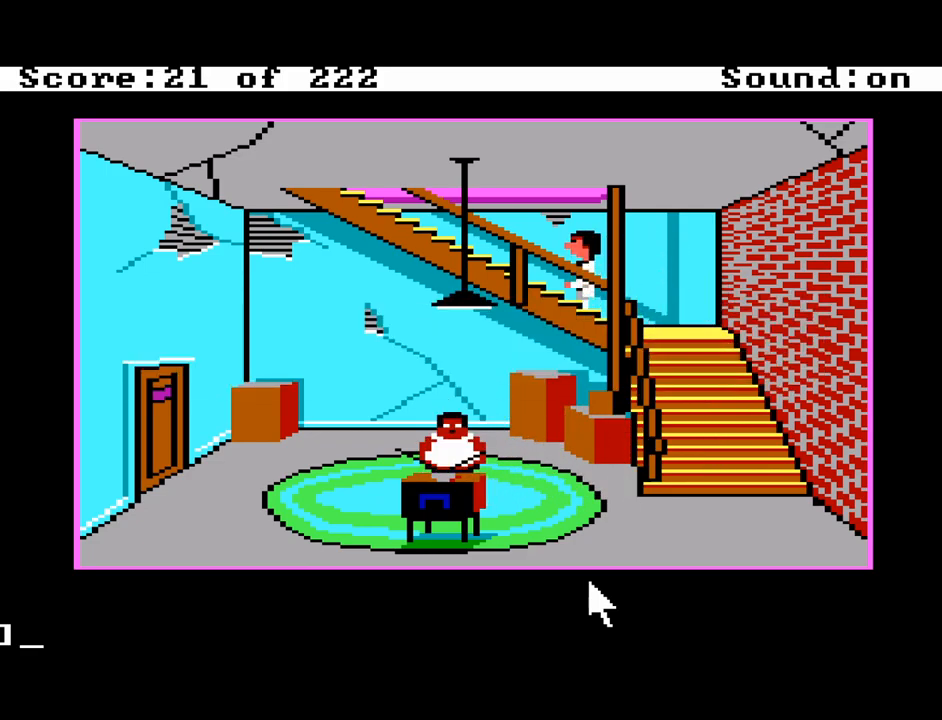
{"keys": [], "events": []}
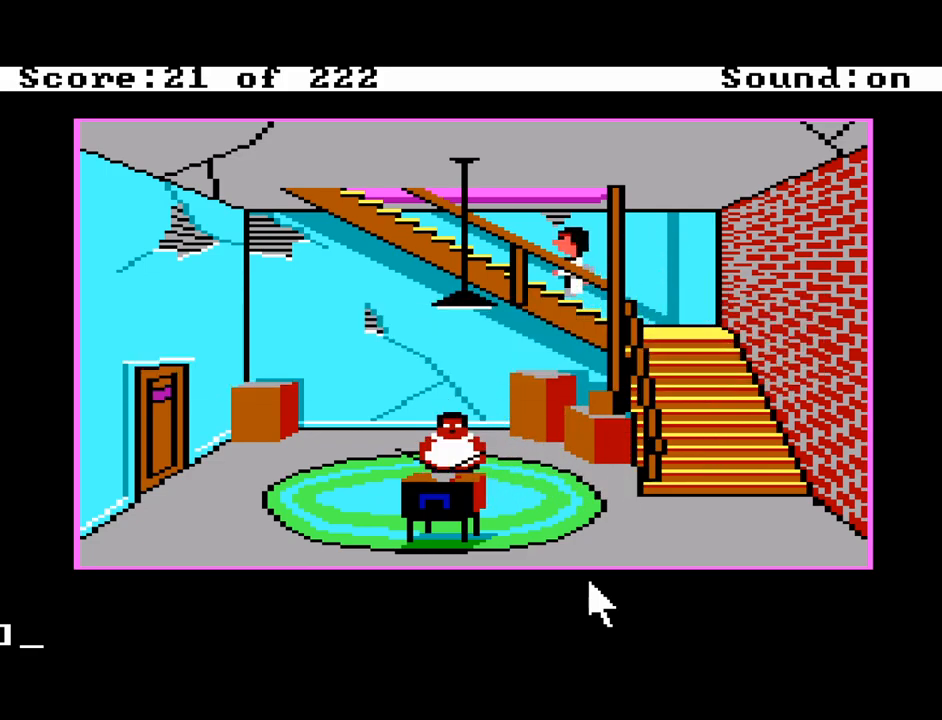
{"keys": [], "events": []}
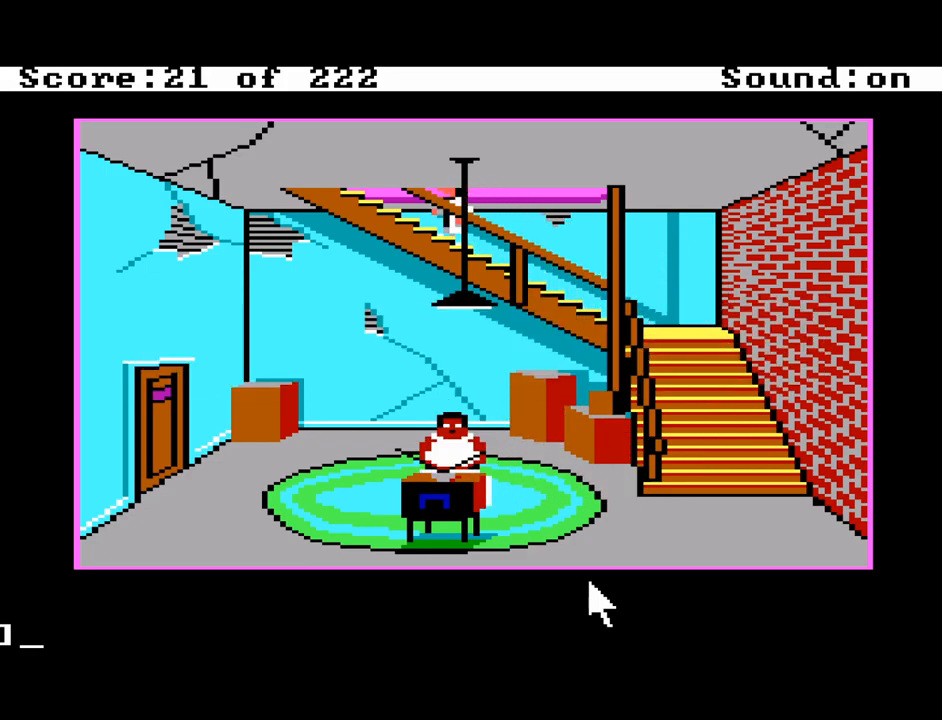
{"keys": [], "events": []}
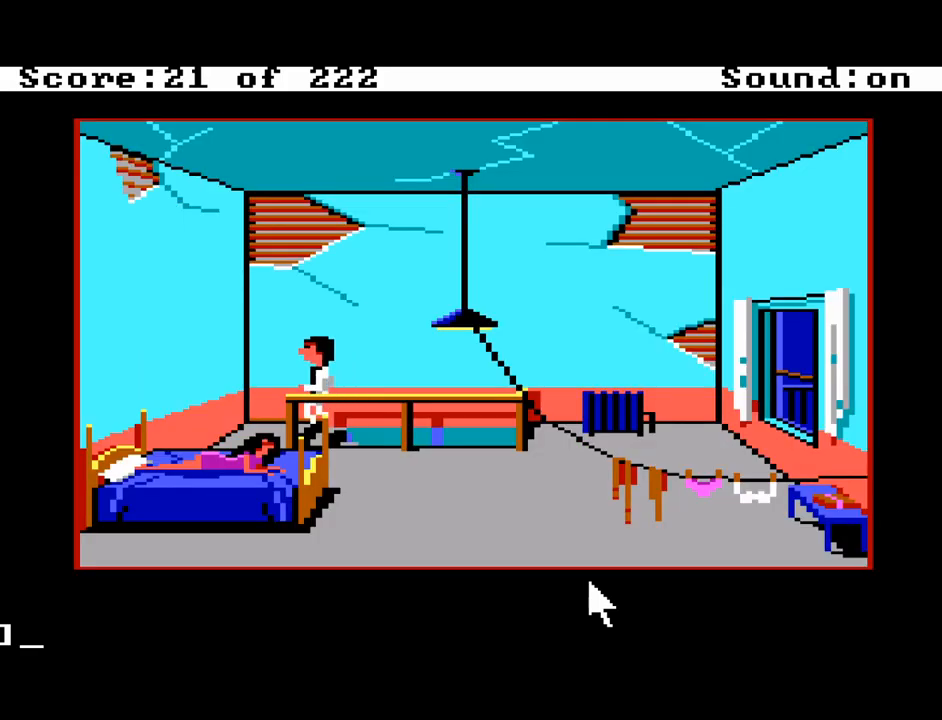
{"keys": [], "events": [[367, "down", "down"], [467, "down", "up"]]}
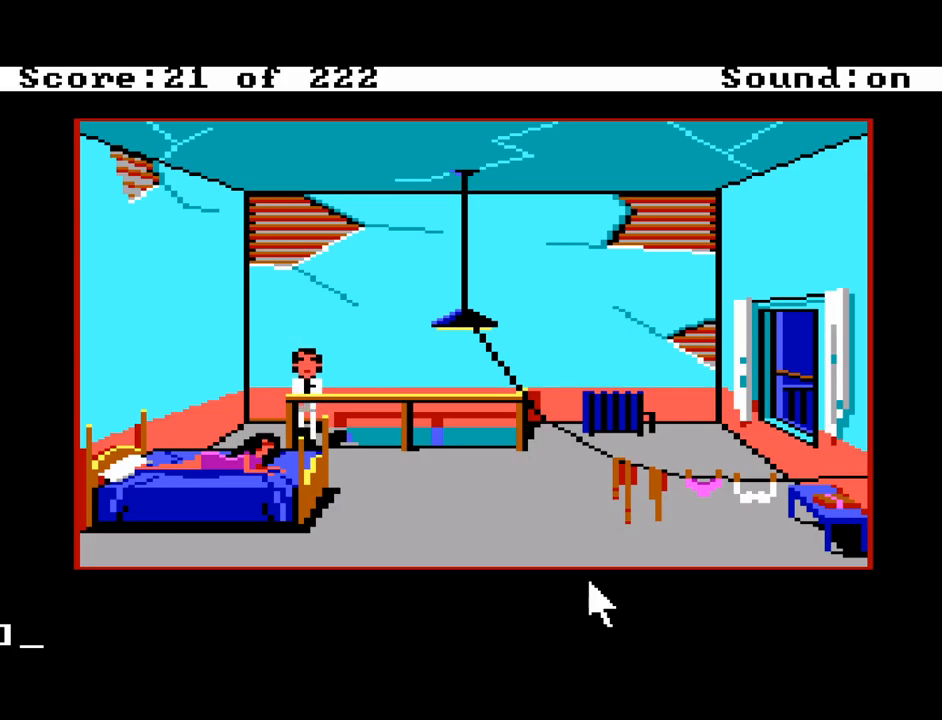
{"keys": [], "events": [[17, "left", "down"], [200, "left", "up"], [250, "down", "down"], [433, "down", "up"]]}